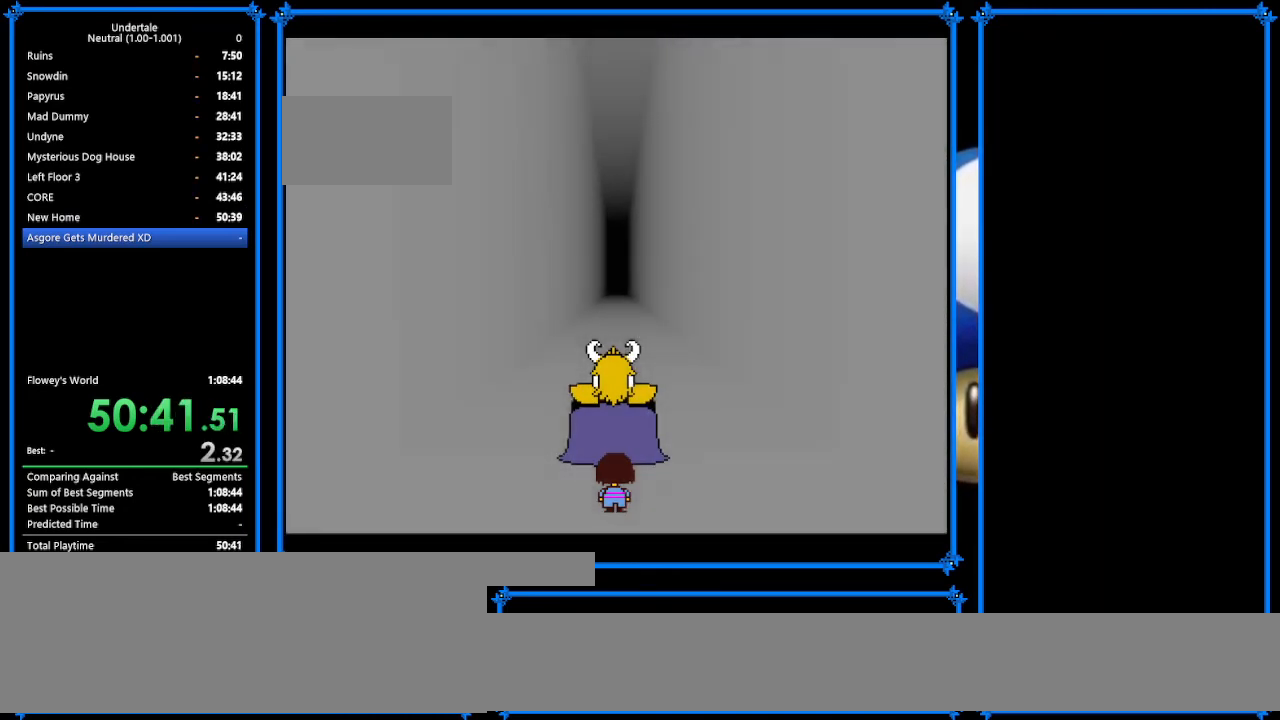
Gameplay with keyboard; each line is a JSON object with the keys held at the frame after it. "events" lists presses ("down") and releases ("up") of "c", "ctrl_r", "down", "escape", "left", "return", "right", "shift", "tab", "up", "x" and "z" between this image and that frame as [ms after this image, input, new state], when the widget could be followed in between. No other keys are recorded. Mouse input is not recorded.
{"keys": ["shift"], "events": [[67, "shift", "up"], [67, "z", "down"], [100, "x", "down"], [133, "return", "down"], [133, "z", "up"], [233, "return", "up"], [233, "shift", "down"], [233, "x", "up"], [300, "shift", "up"], [300, "z", "down"], [400, "return", "down"], [400, "x", "down"], [400, "z", "up"], [433, "shift", "down"], [433, "x", "up"], [500, "return", "up"]]}
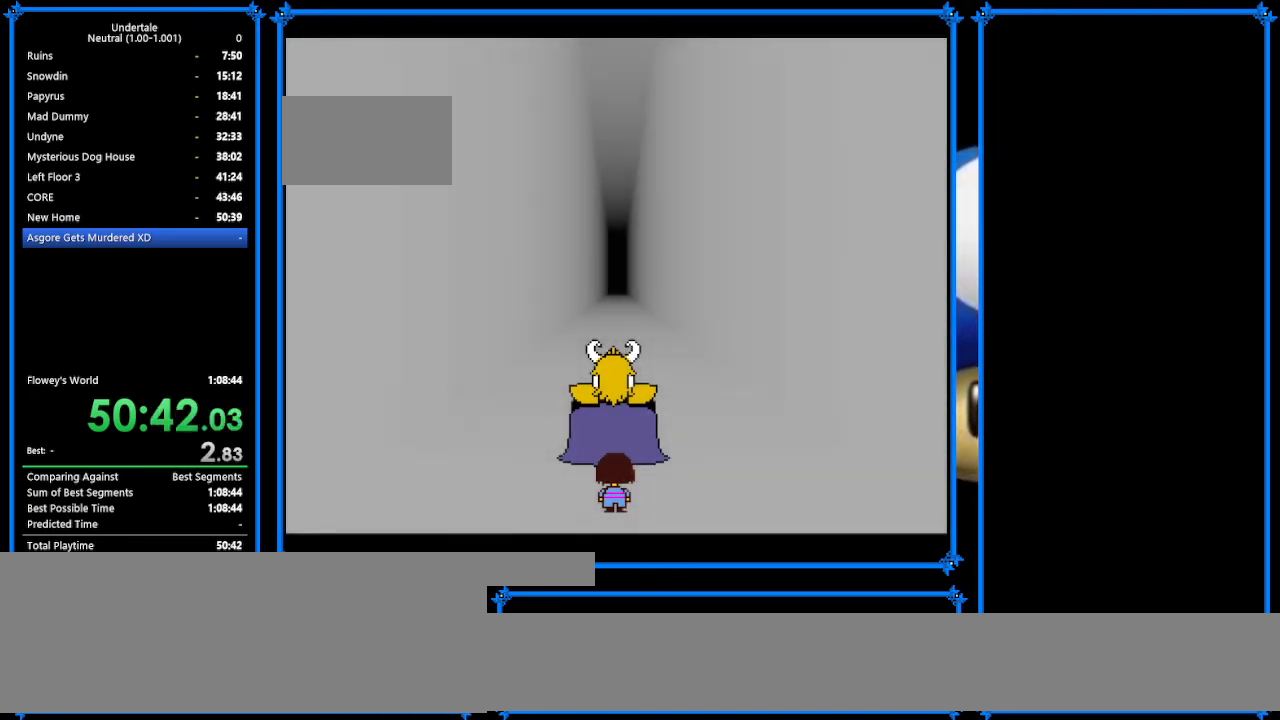
{"keys": ["z"], "events": [[67, "shift", "up"], [67, "z", "down"], [133, "x", "down"], [133, "z", "up"], [200, "shift", "down"], [200, "x", "up"], [233, "shift", "up"], [267, "z", "down"], [333, "x", "down"], [367, "return", "down"], [367, "z", "up"], [433, "return", "up"], [433, "shift", "down"], [433, "x", "up"], [467, "shift", "up"], [500, "z", "down"]]}
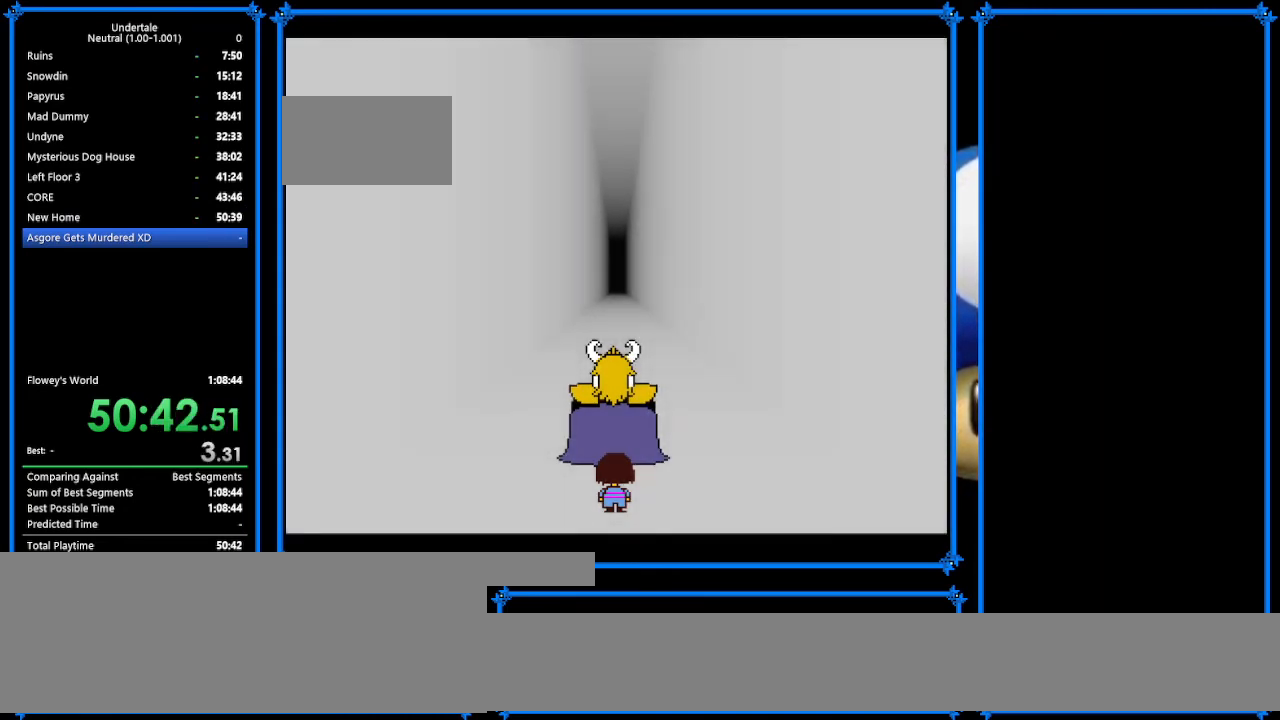
{"keys": ["z"], "events": [[100, "x", "down"], [100, "z", "up"], [167, "shift", "down"], [167, "x", "up"], [200, "shift", "up"], [233, "z", "down"], [300, "x", "down"], [300, "z", "up"], [333, "return", "down"], [333, "x", "up"], [433, "return", "up"], [500, "z", "down"]]}
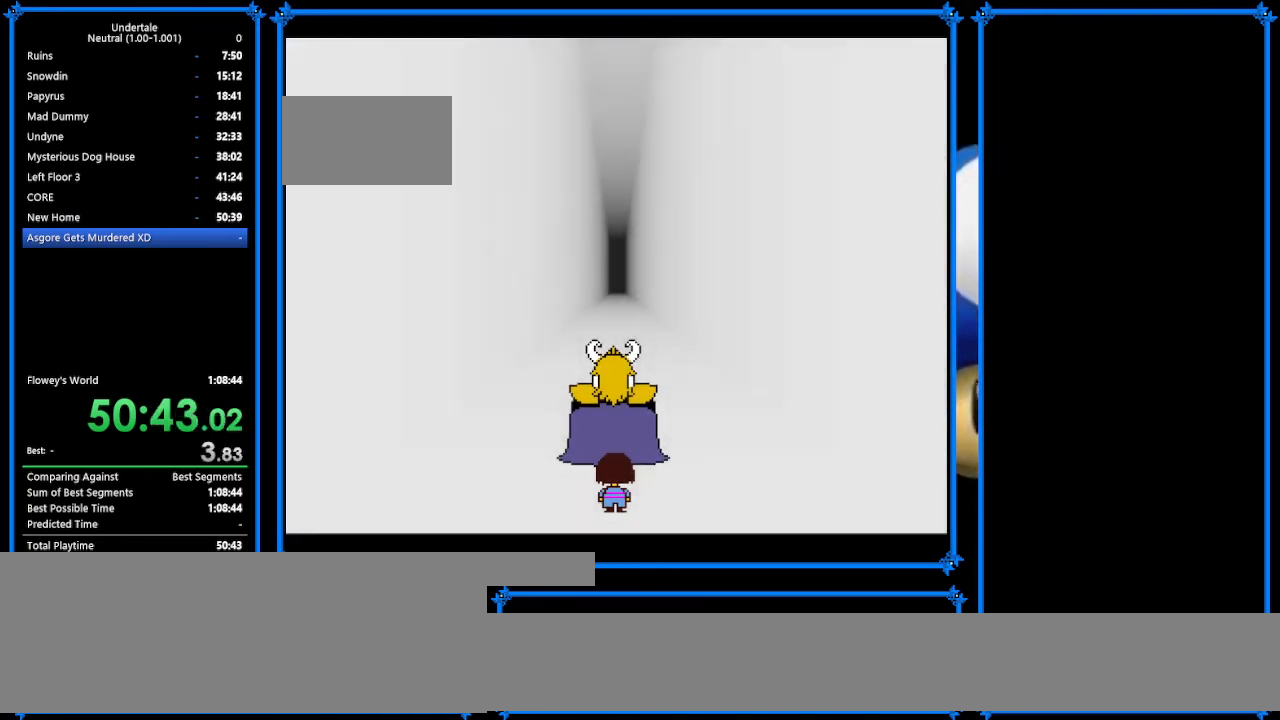
{"keys": ["x"], "events": [[33, "x", "down"], [33, "z", "up"], [100, "return", "down"], [100, "x", "up"], [133, "shift", "down"], [200, "return", "up"], [200, "shift", "up"], [233, "z", "down"], [300, "x", "down"], [300, "z", "up"], [333, "return", "down"], [333, "x", "up"], [433, "return", "up"], [500, "x", "down"]]}
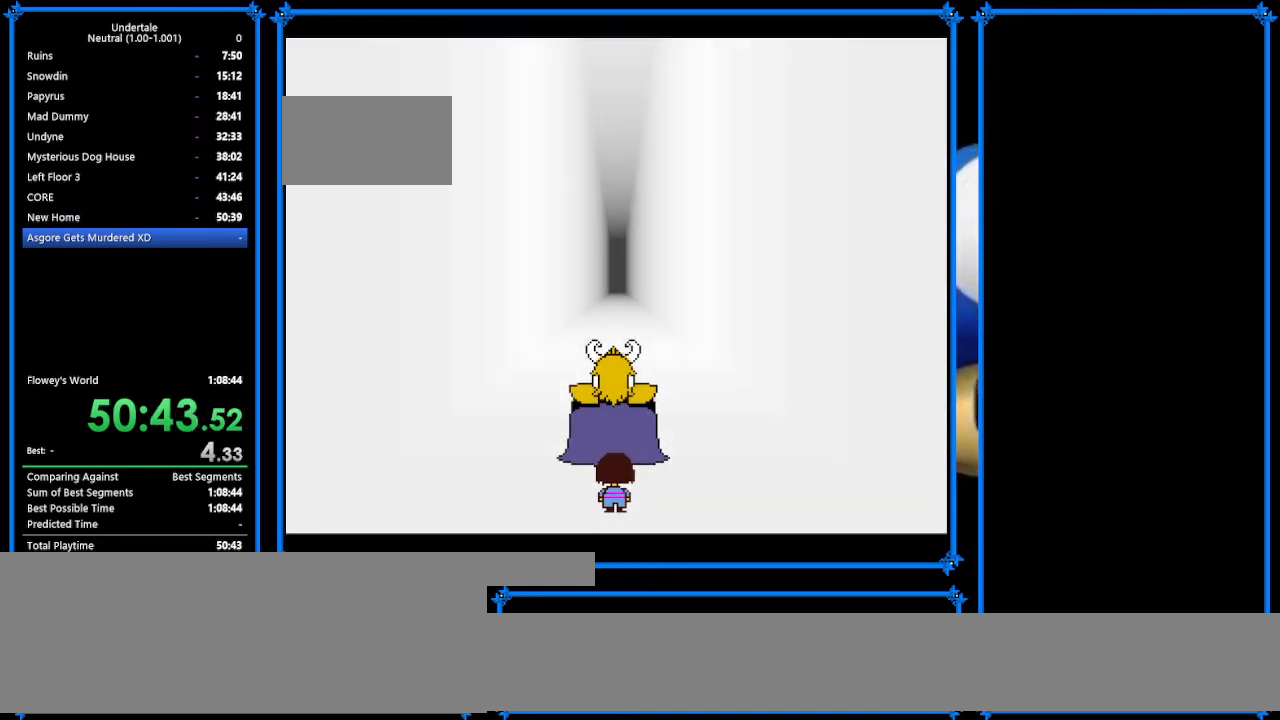
{"keys": ["z"], "events": [[133, "return", "down"], [133, "x", "up"], [200, "return", "up"], [200, "shift", "down"], [200, "z", "down"], [267, "shift", "up"], [267, "x", "down"], [300, "z", "up"], [367, "return", "down"], [367, "x", "up"], [400, "return", "up"], [400, "shift", "down"], [467, "shift", "up"], [467, "z", "down"]]}
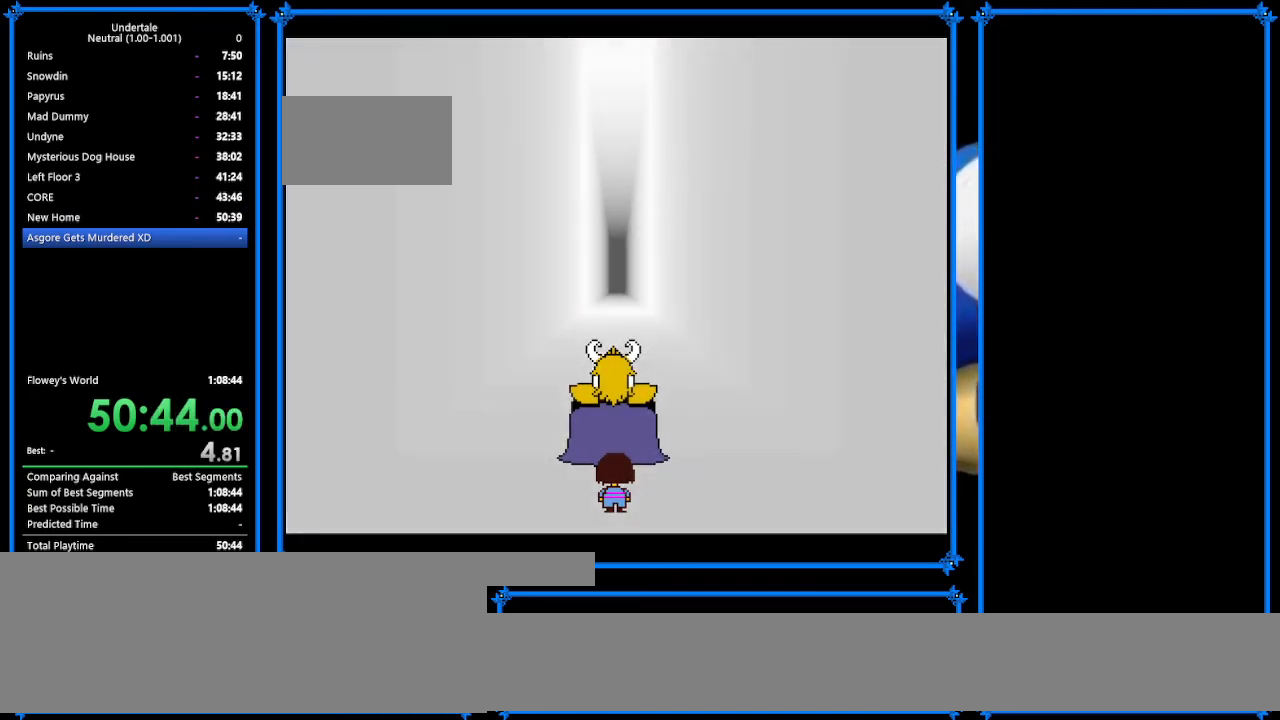
{"keys": ["x"], "events": [[67, "z", "up"], [133, "shift", "down"], [167, "shift", "up"], [167, "z", "down"], [267, "x", "down"], [267, "z", "up"], [333, "return", "down"], [333, "x", "up"], [400, "return", "up"], [433, "z", "down"], [500, "x", "down"], [500, "z", "up"]]}
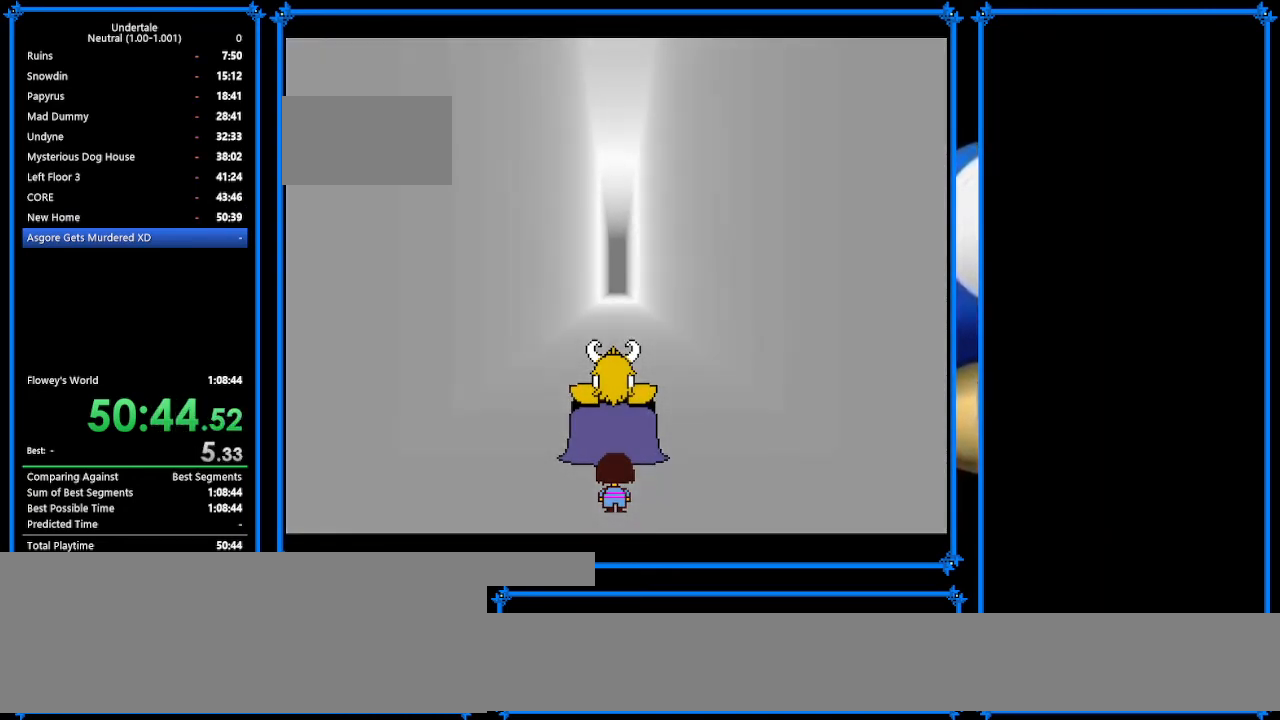
{"keys": [], "events": [[67, "return", "down"], [67, "x", "up"], [133, "return", "up"]]}
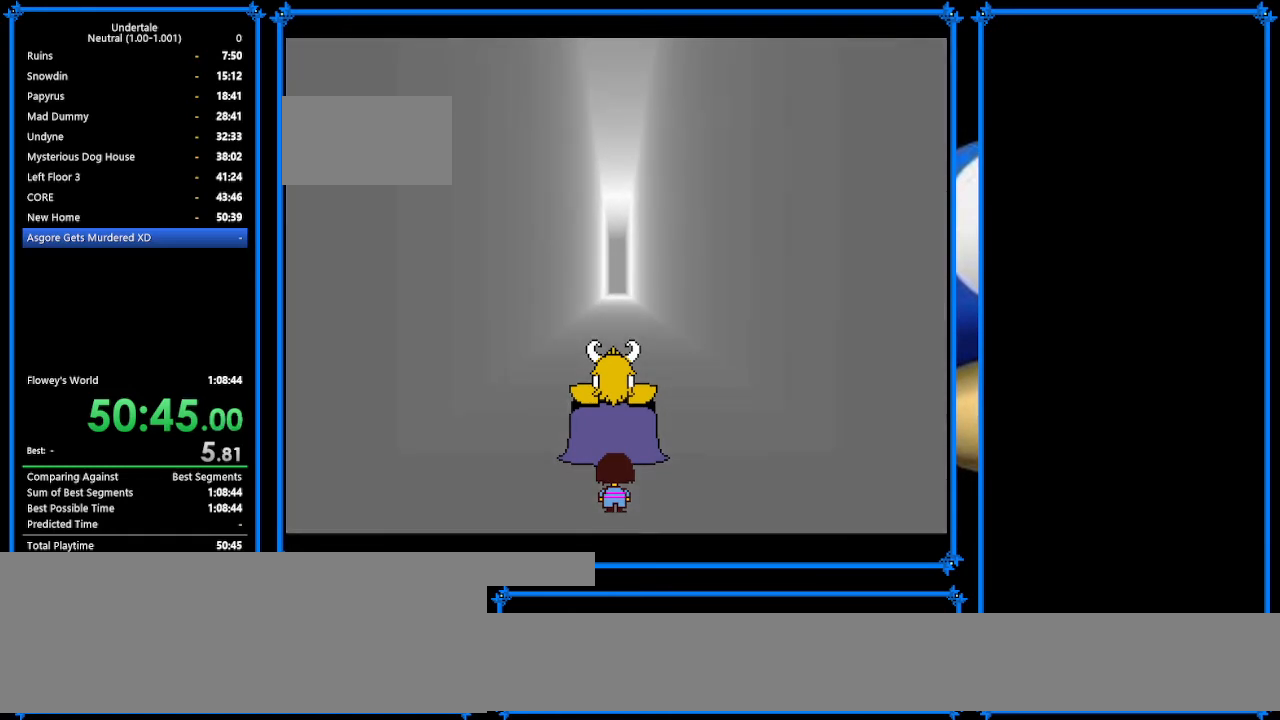
{"keys": [], "events": []}
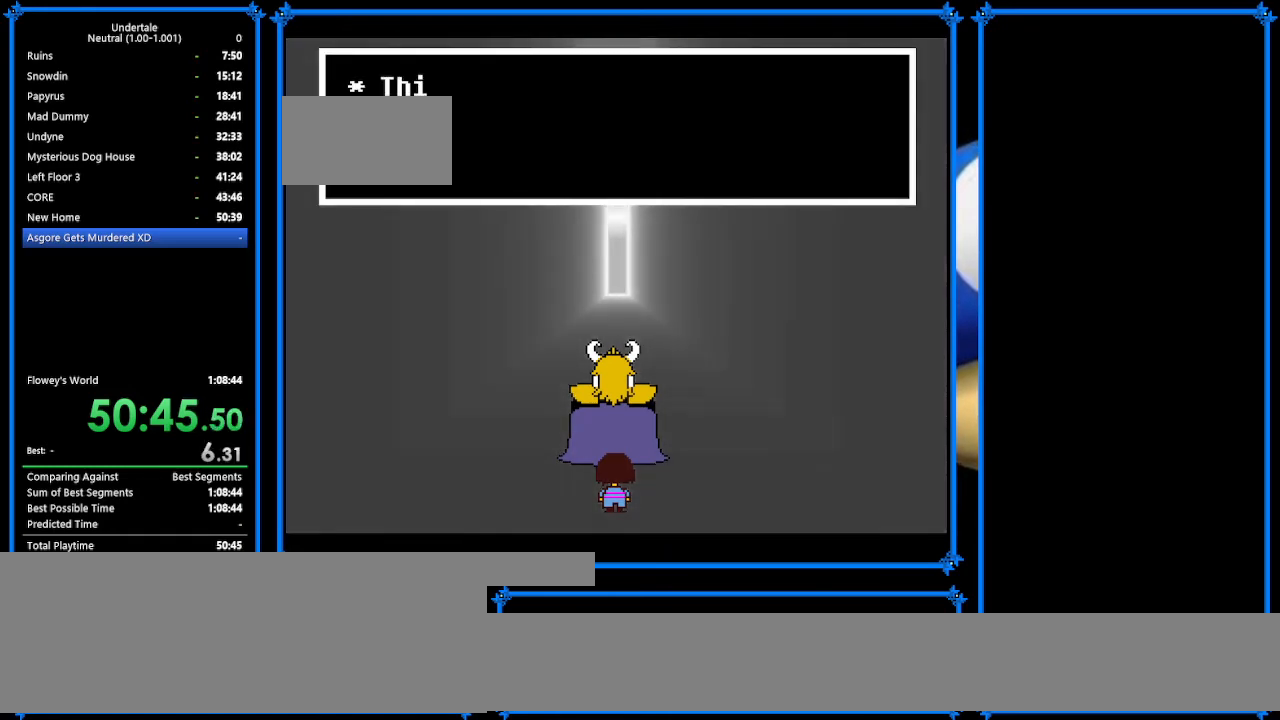
{"keys": ["return", "z"], "events": [[200, "z", "down"], [300, "return", "down"], [300, "shift", "down"], [300, "x", "down"], [333, "return", "up"], [333, "z", "up"], [400, "shift", "up"], [433, "x", "up"], [433, "z", "down"], [500, "return", "down"]]}
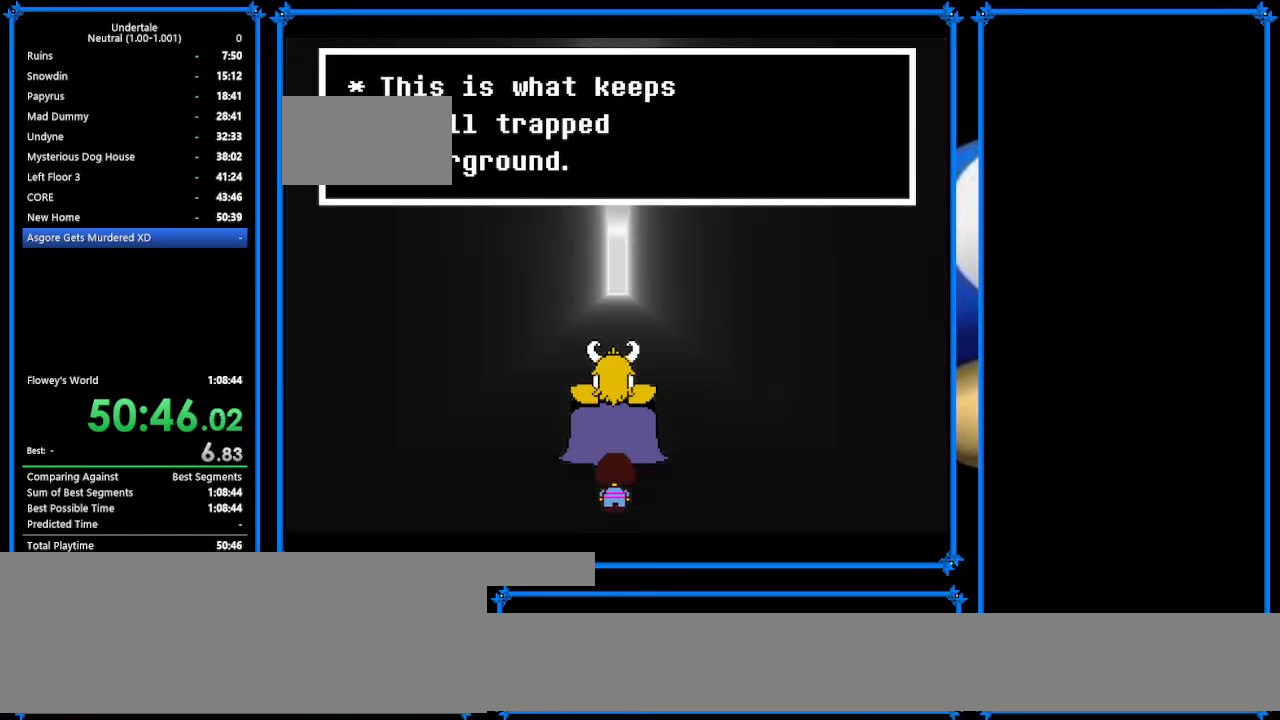
{"keys": ["return", "x"], "events": [[33, "return", "up"], [33, "shift", "down"], [33, "x", "down"], [33, "z", "up"], [100, "shift", "up"], [100, "x", "up"], [167, "z", "down"], [267, "return", "down"], [267, "shift", "down"], [267, "x", "down"], [267, "z", "up"], [333, "return", "up"], [333, "x", "up"], [367, "shift", "up"], [367, "z", "down"], [433, "x", "down"], [467, "return", "down"], [467, "z", "up"]]}
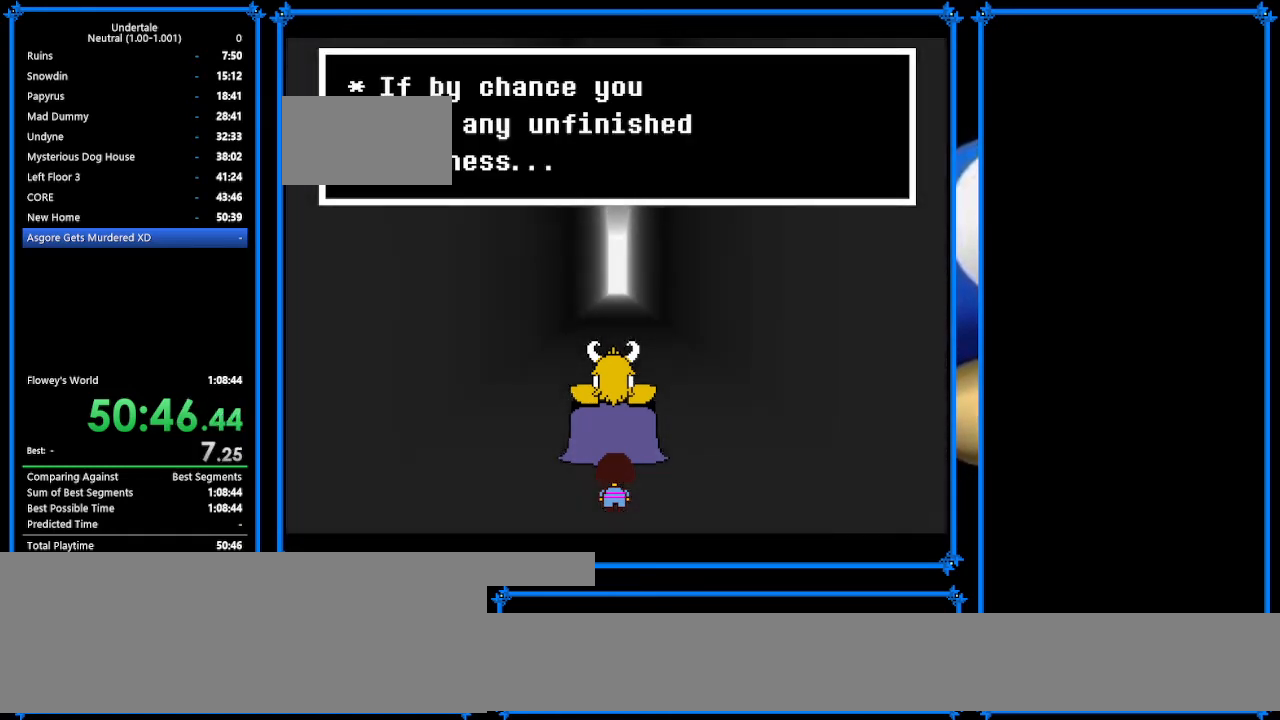
{"keys": ["shift"], "events": [[33, "shift", "down"], [33, "x", "up"], [67, "return", "up"], [133, "shift", "up"], [133, "z", "down"], [167, "x", "down"], [167, "z", "up"], [233, "return", "down"], [233, "x", "up"], [267, "shift", "down"], [300, "return", "up"], [300, "z", "down"], [367, "shift", "up"], [367, "x", "down"], [400, "z", "up"], [433, "x", "up"], [500, "shift", "down"]]}
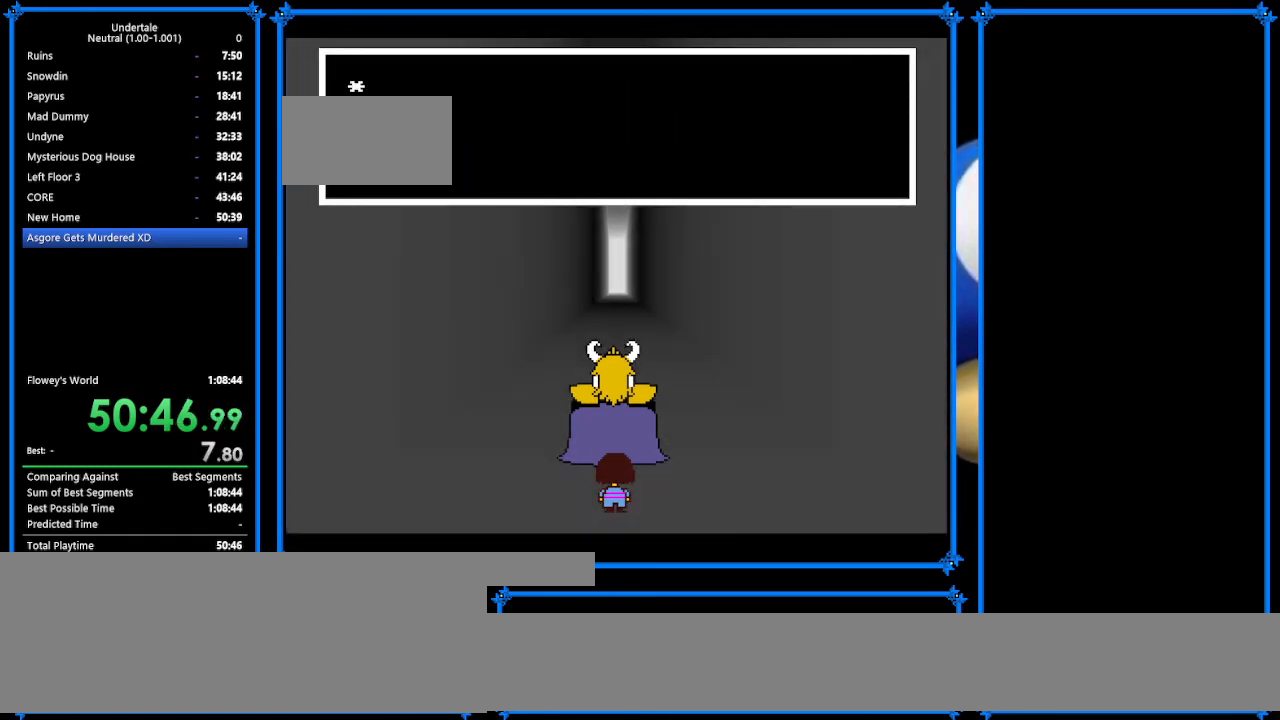
{"keys": ["z"], "events": [[33, "shift", "up"], [33, "z", "down"], [100, "x", "down"], [100, "z", "up"], [133, "return", "down"], [133, "x", "up"], [200, "shift", "down"], [233, "return", "up"], [300, "shift", "up"], [300, "x", "down"], [300, "z", "down"], [333, "z", "up"], [367, "return", "down"], [367, "x", "up"], [400, "shift", "down"], [467, "return", "up"], [467, "shift", "up"], [467, "z", "down"]]}
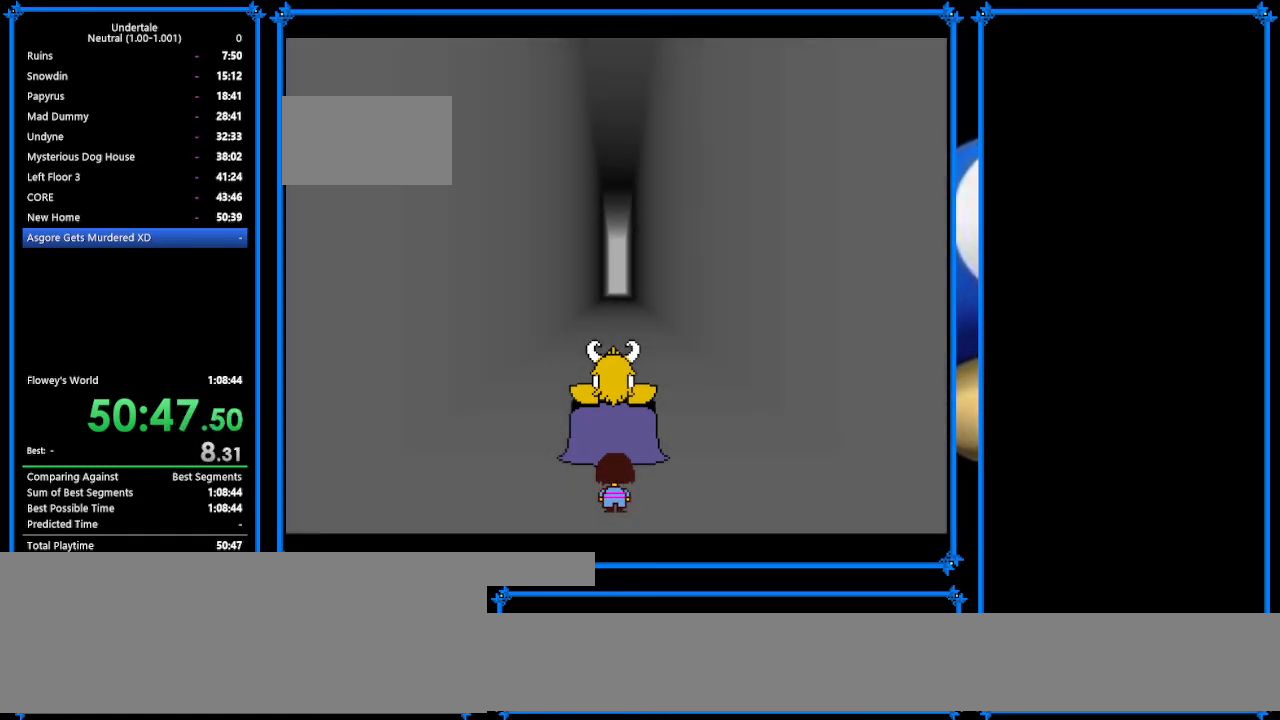
{"keys": [], "events": [[67, "x", "down"], [67, "z", "up"], [100, "return", "down"], [100, "shift", "down"], [100, "x", "up"], [167, "return", "up"], [233, "shift", "up"]]}
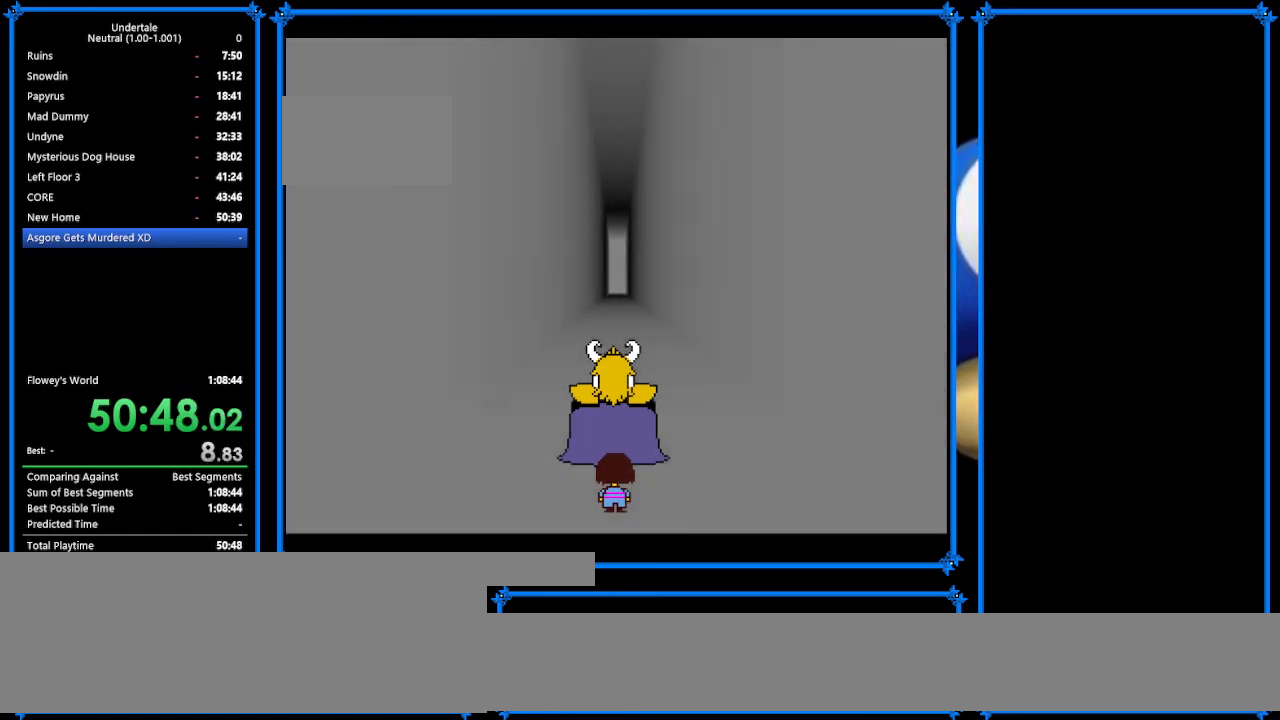
{"keys": [], "events": []}
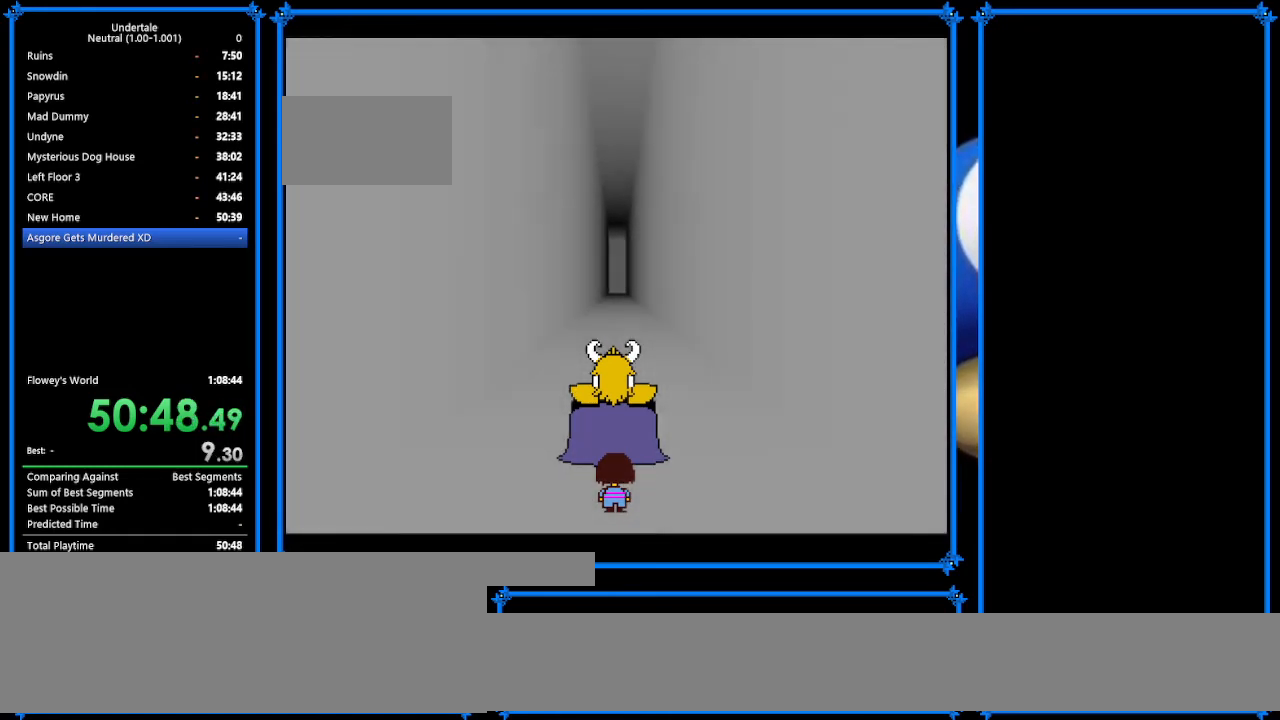
{"keys": [], "events": []}
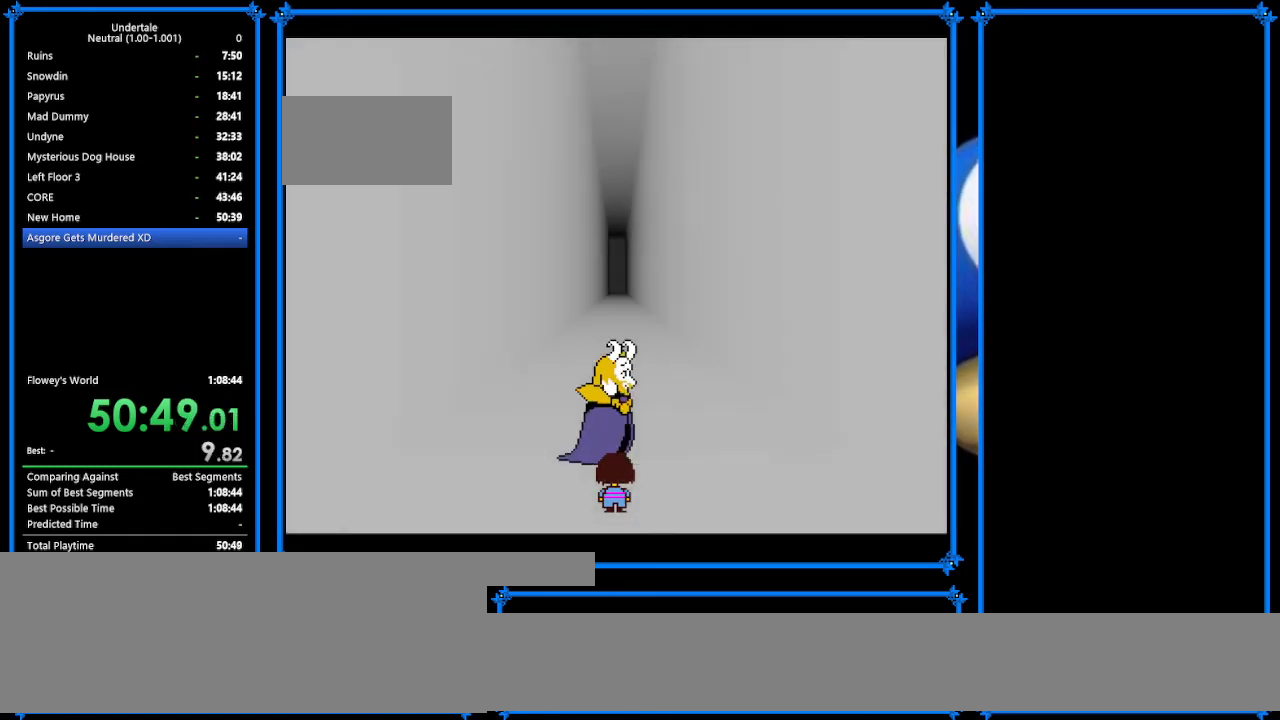
{"keys": [], "events": []}
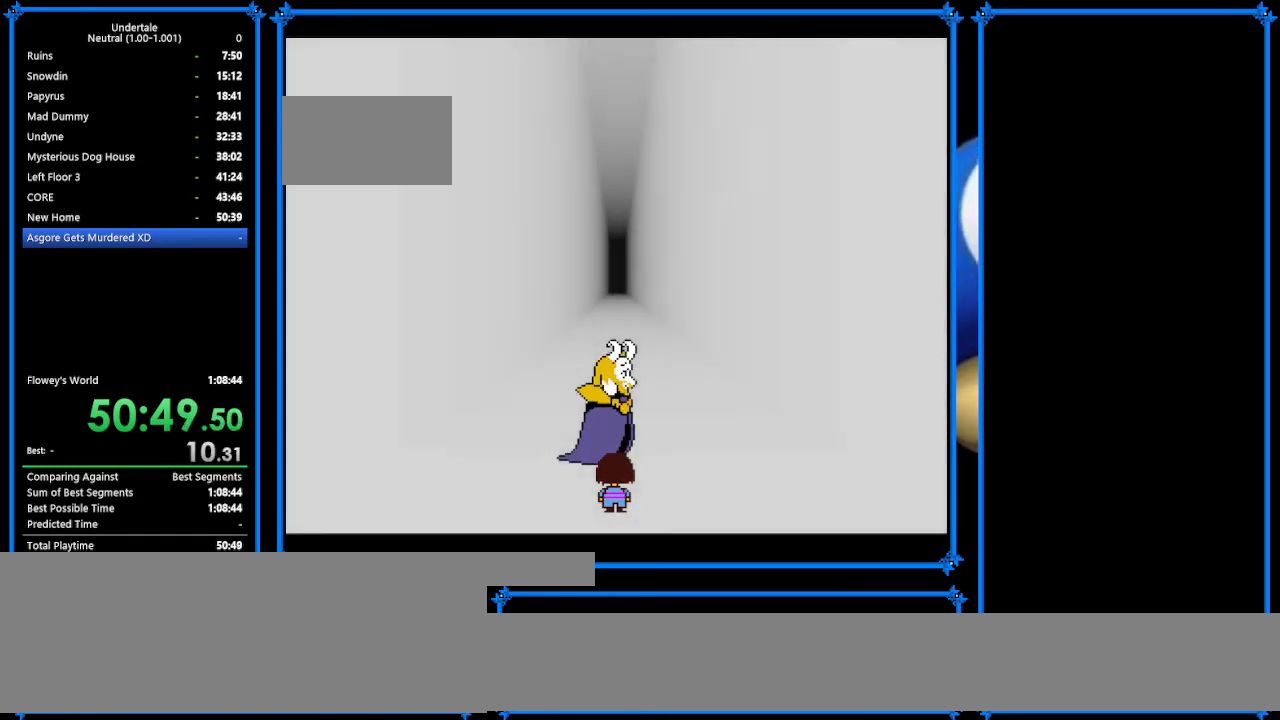
{"keys": [], "events": []}
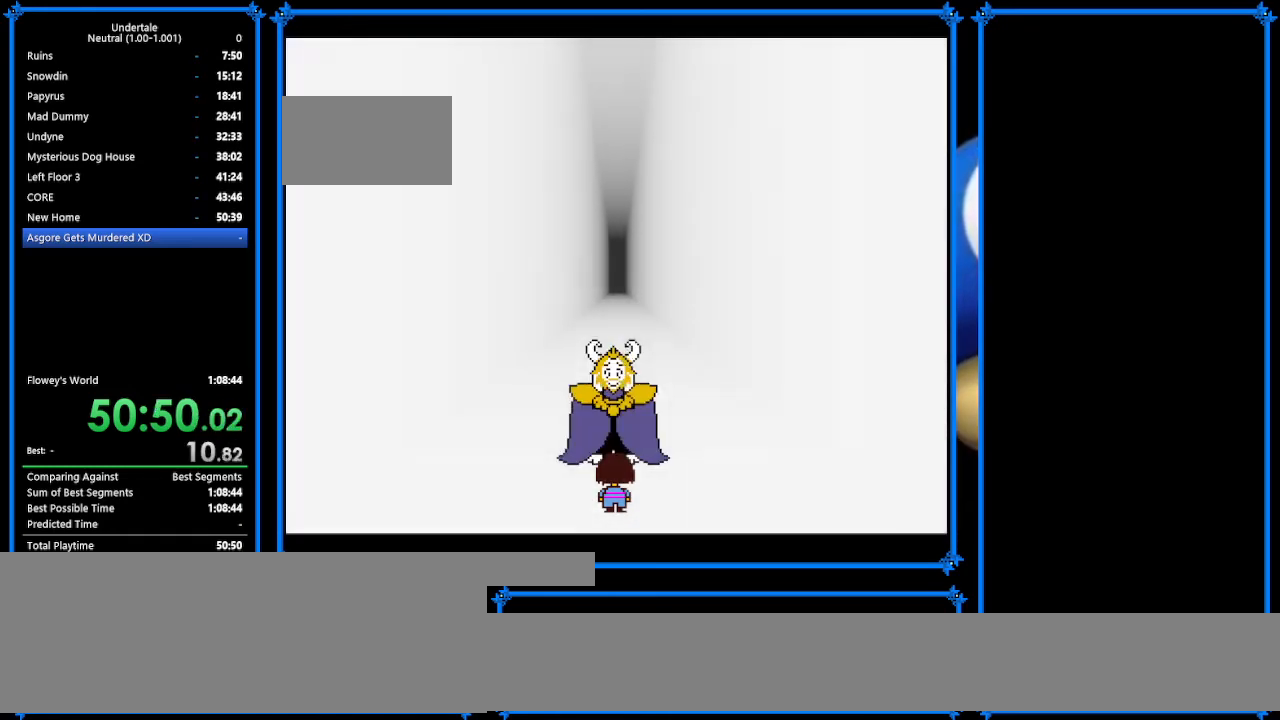
{"keys": [], "events": []}
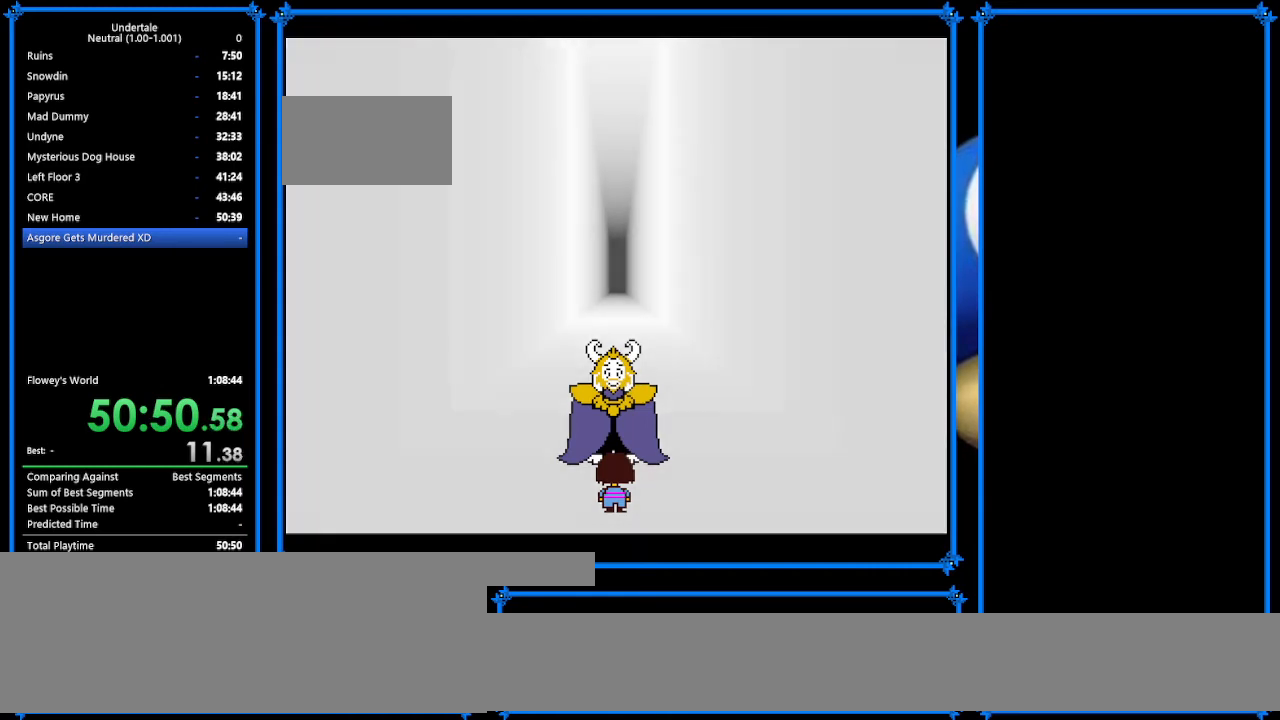
{"keys": ["z"], "events": [[400, "z", "down"]]}
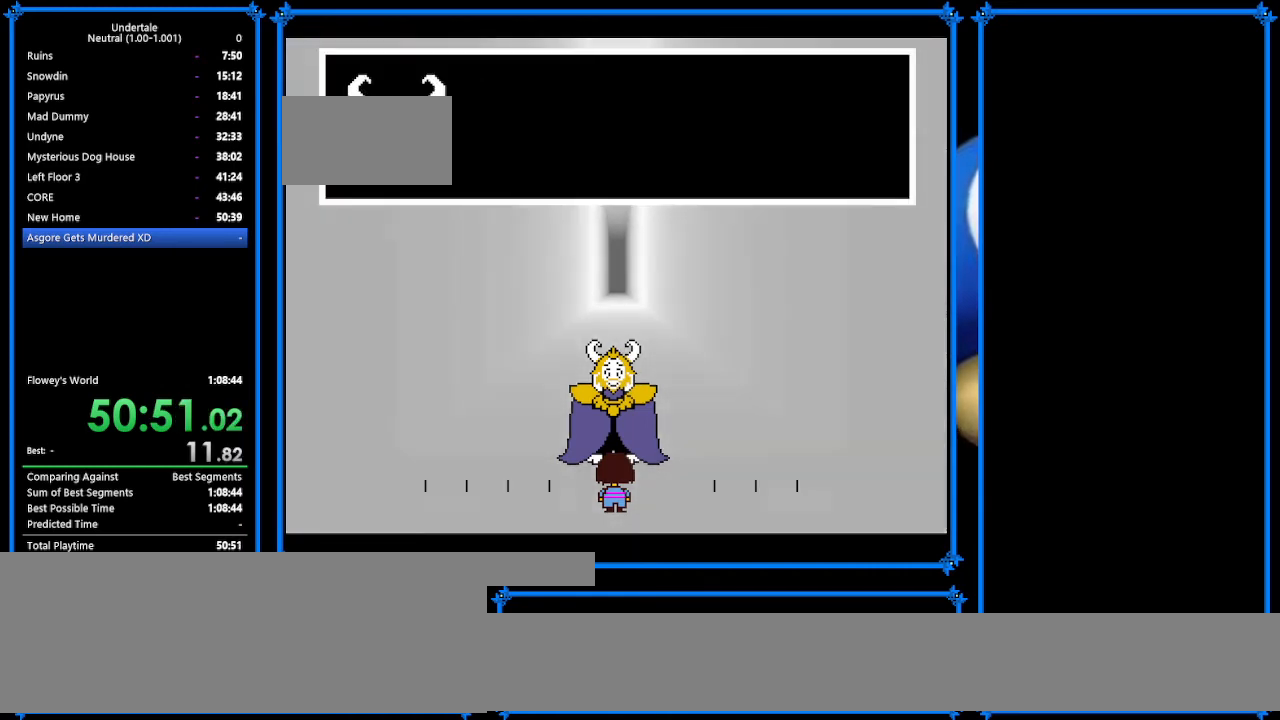
{"keys": ["shift"], "events": [[33, "return", "down"], [33, "x", "down"], [33, "z", "up"], [100, "return", "up"], [100, "shift", "down"], [100, "x", "up"], [133, "shift", "up"], [133, "z", "down"], [233, "x", "down"], [267, "return", "down"], [267, "z", "up"], [333, "shift", "down"], [333, "x", "up"], [367, "return", "up"], [367, "shift", "up"], [367, "z", "down"], [467, "return", "down"], [467, "x", "down"], [467, "z", "up"], [500, "return", "up"], [500, "shift", "down"], [500, "x", "up"]]}
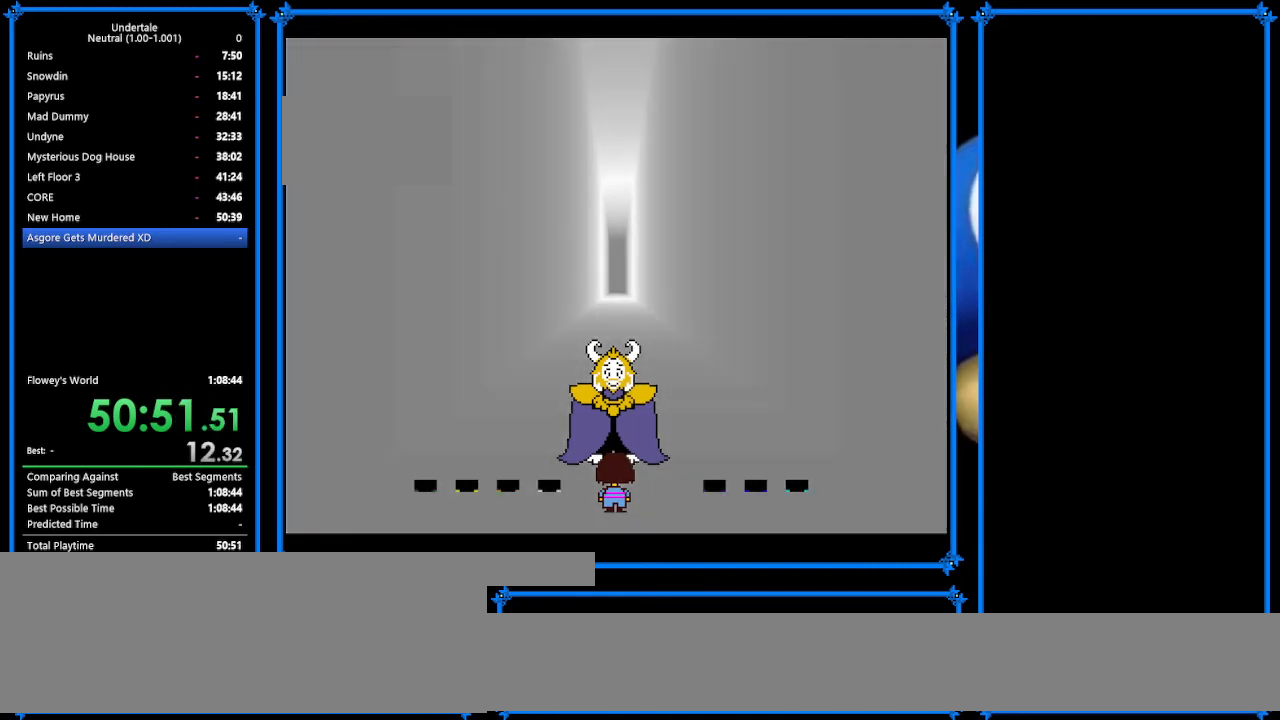
{"keys": [], "events": [[33, "shift", "up"]]}